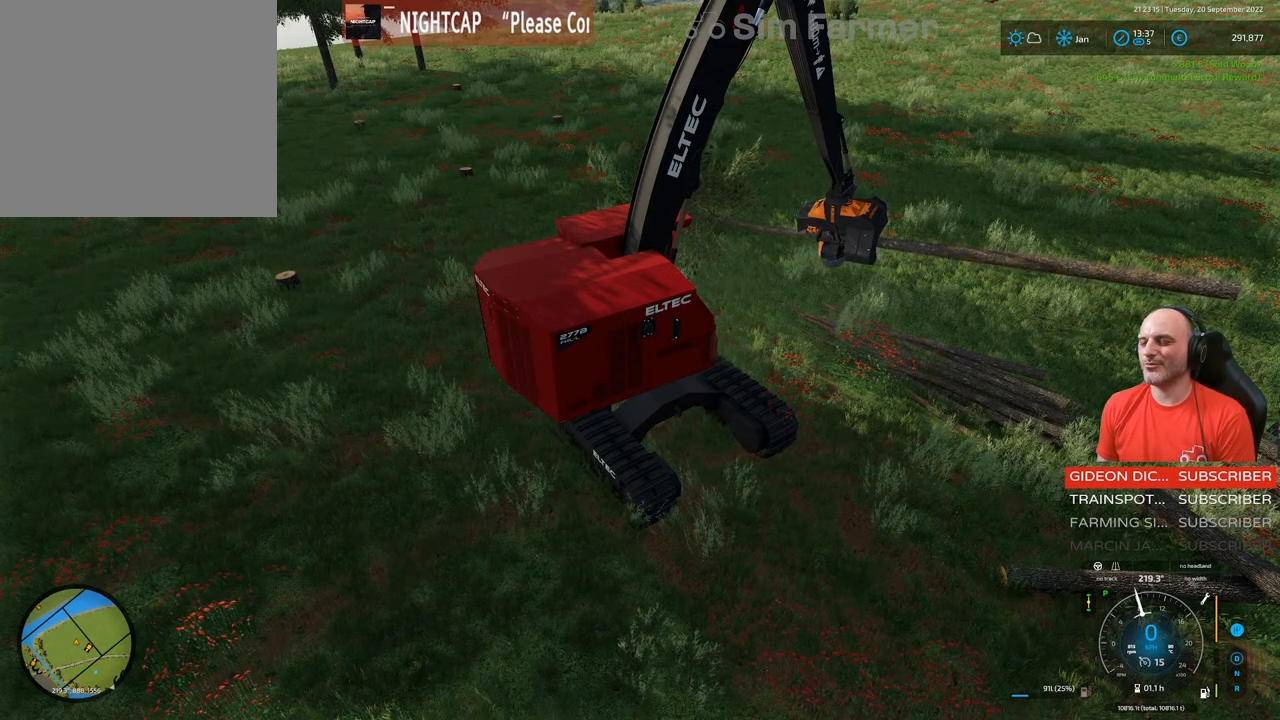
Gameplay with a controller (Xbox layout); each line is a JSON object with the inputs held at the frame after it. "events" lists button and stick changes between this image and that frame as [ms after this image, input, new state], when the widget could be followed in between. Not read: L3.
{"buttons": ["L1", "R1"], "left_stick": "center", "right_stick": "up", "events": []}
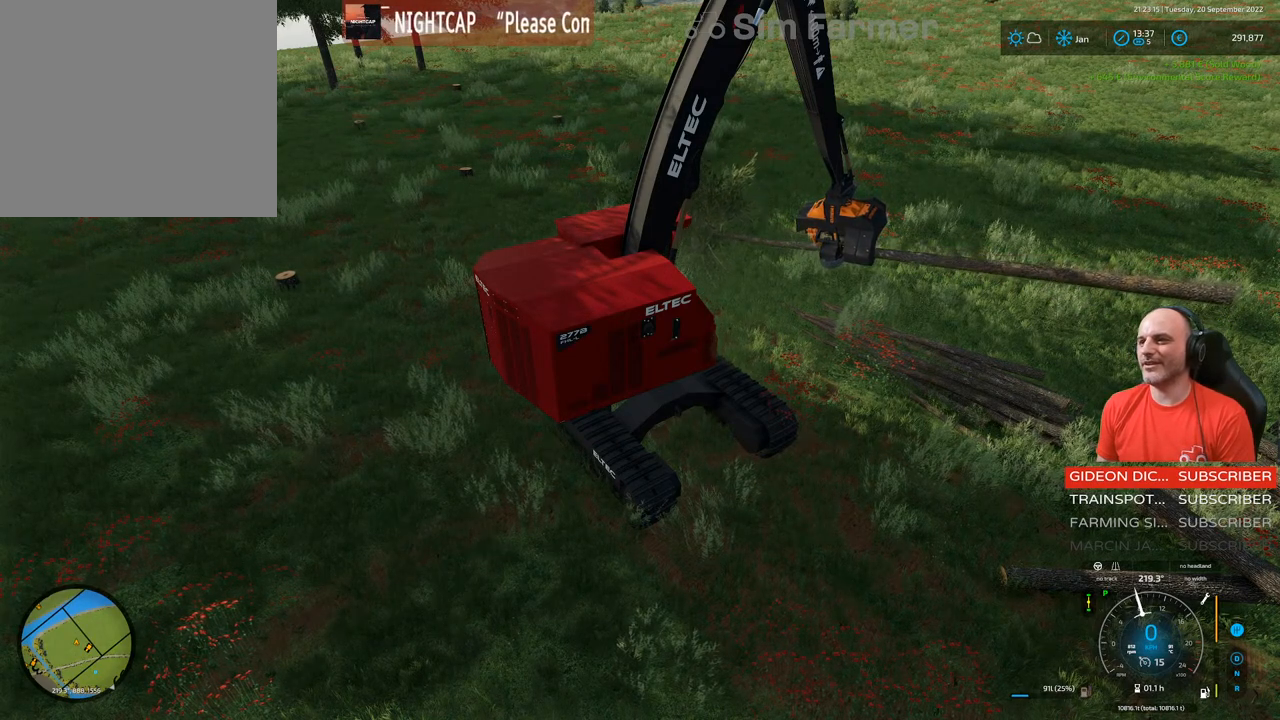
{"buttons": ["L1", "R1"], "left_stick": "center", "right_stick": "up", "events": []}
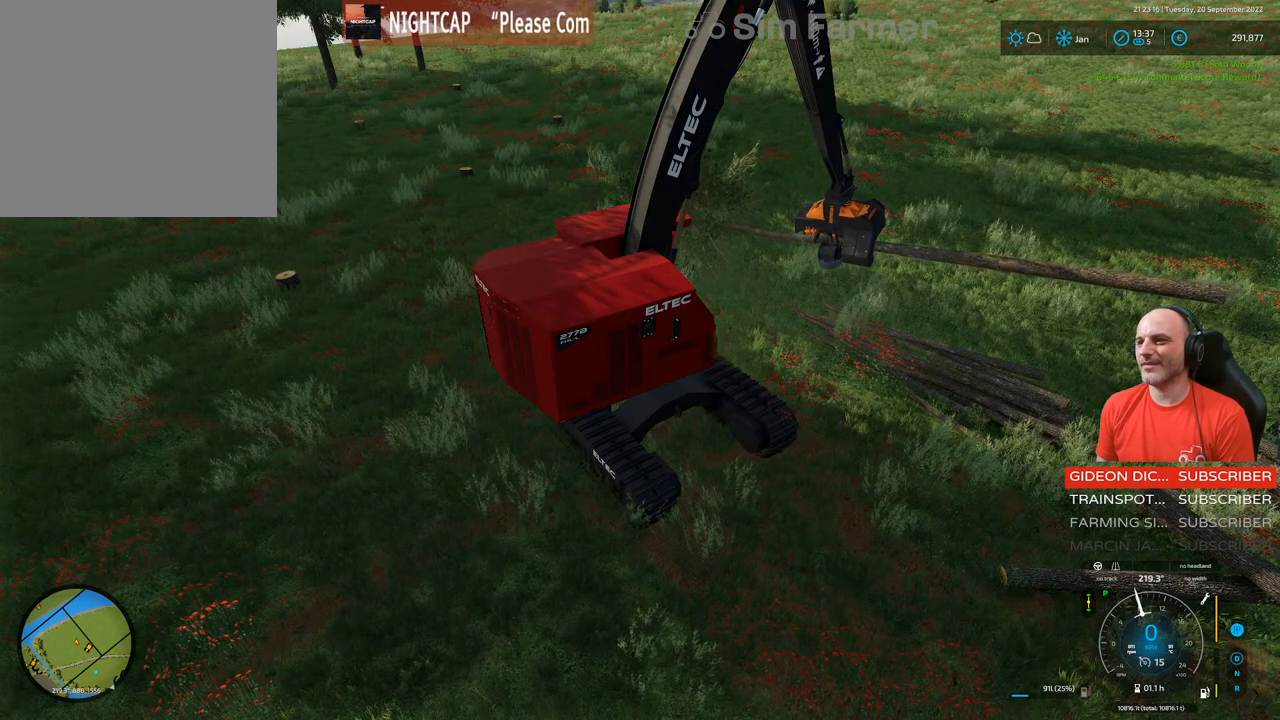
{"buttons": ["L1", "R1"], "left_stick": "center", "right_stick": "up", "events": []}
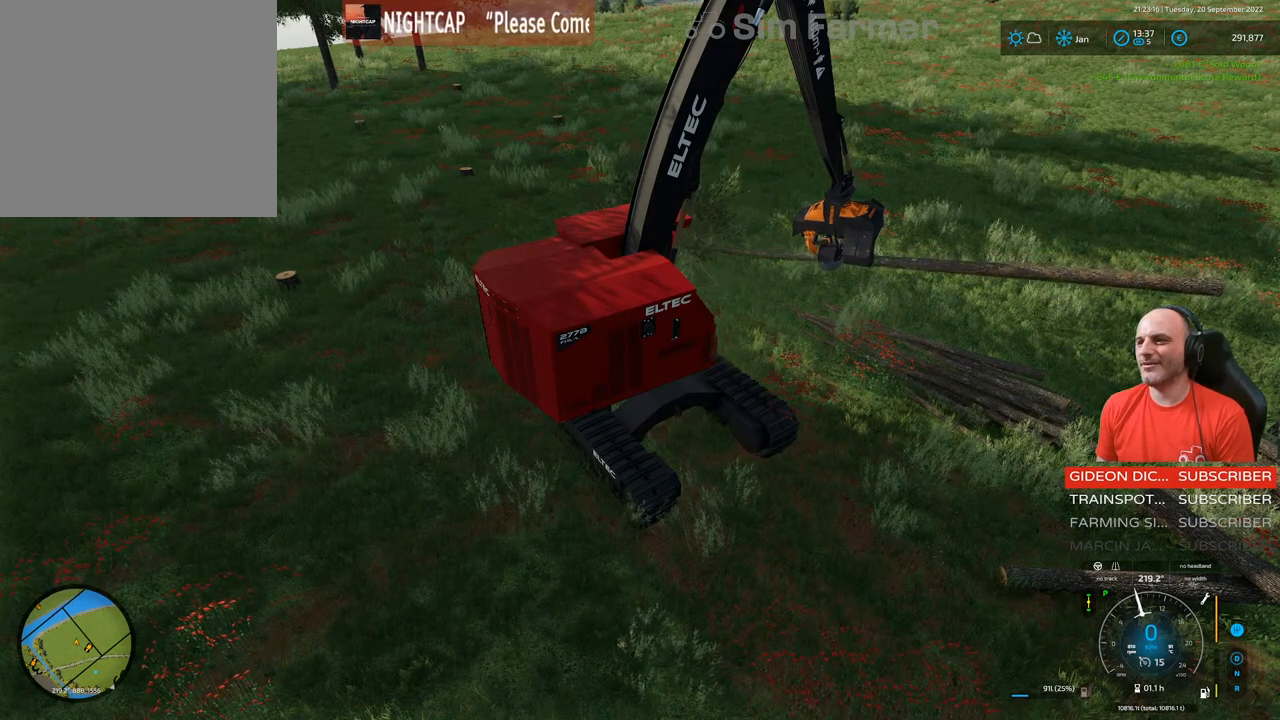
{"buttons": ["L1", "R1"], "left_stick": "center", "right_stick": "up", "events": []}
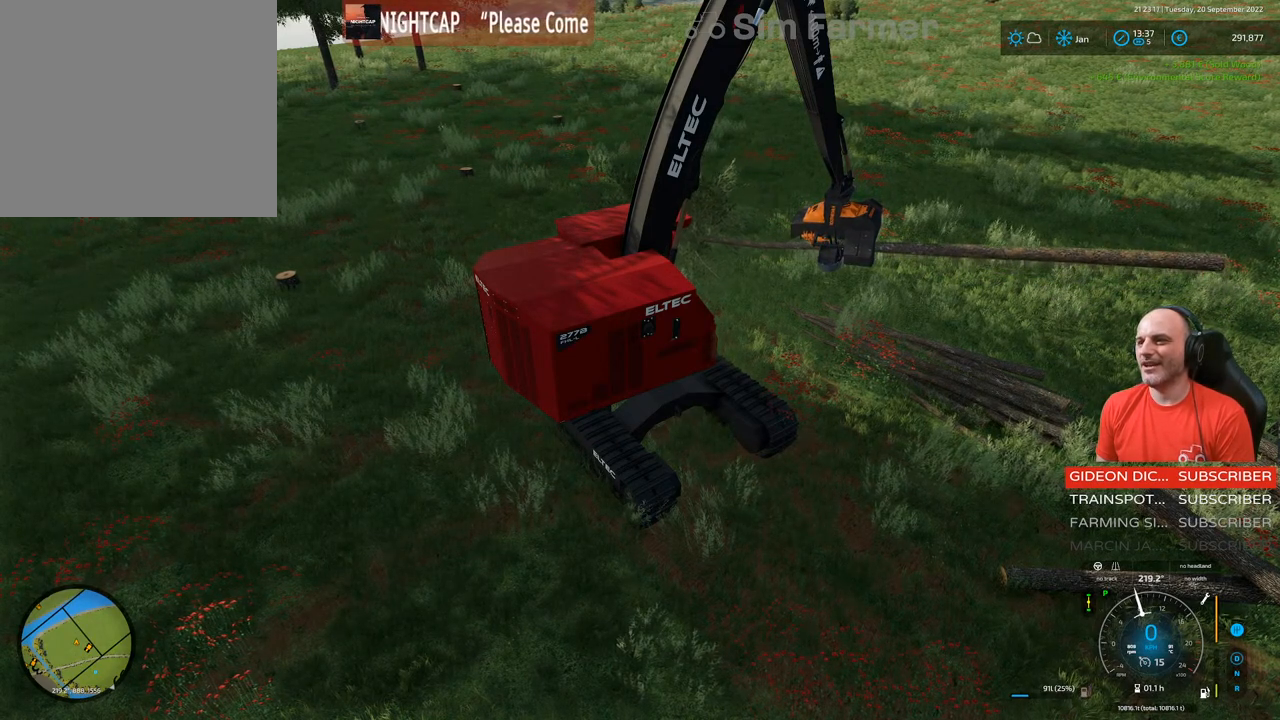
{"buttons": ["L1"], "left_stick": "center", "right_stick": "up-right", "events": [[400, "right_stick", "up-right"], [433, "R1", "up"]]}
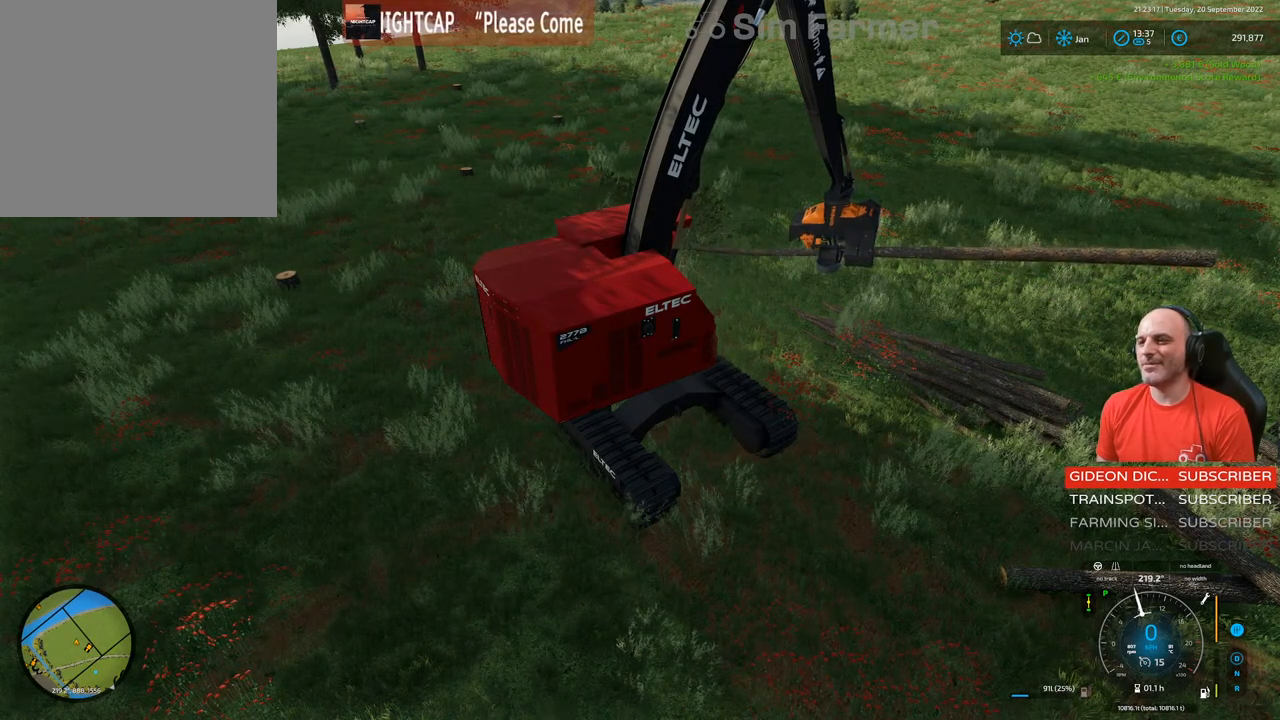
{"buttons": ["L1", "L2"], "left_stick": "left", "right_stick": "center", "events": [[200, "L2", "down"], [400, "left_stick", "left"], [500, "right_stick", "center"]]}
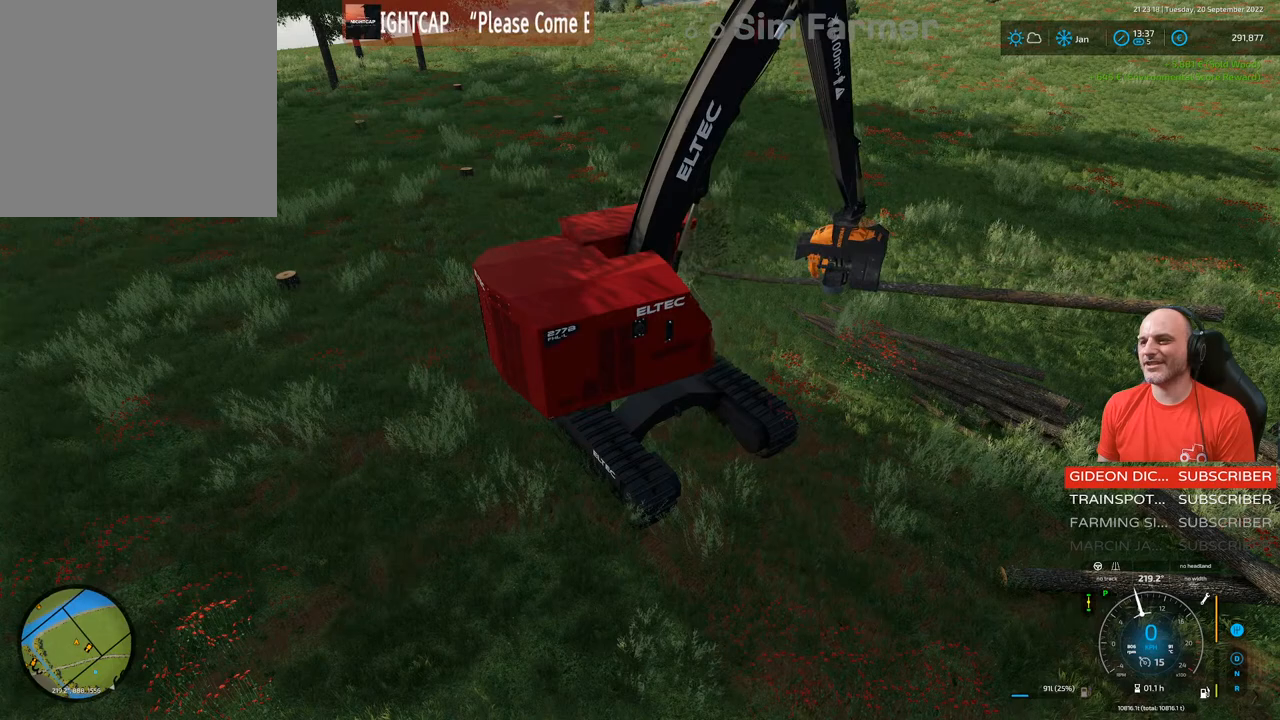
{"buttons": ["L1", "L2"], "left_stick": "center", "right_stick": "down-right", "events": [[167, "left_stick", "center"], [233, "right_stick", "down"], [467, "right_stick", "down-right"]]}
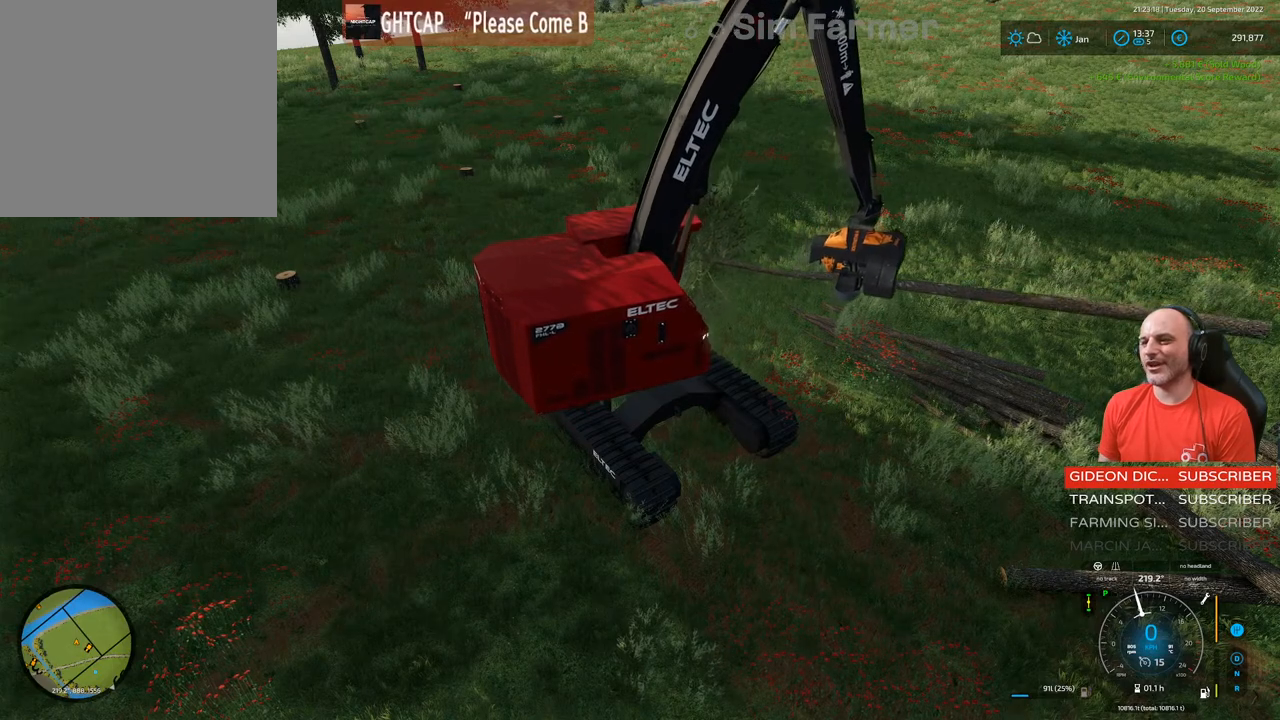
{"buttons": ["L1", "L2"], "left_stick": "left", "right_stick": "center", "events": [[100, "right_stick", "center"], [200, "left_stick", "left"]]}
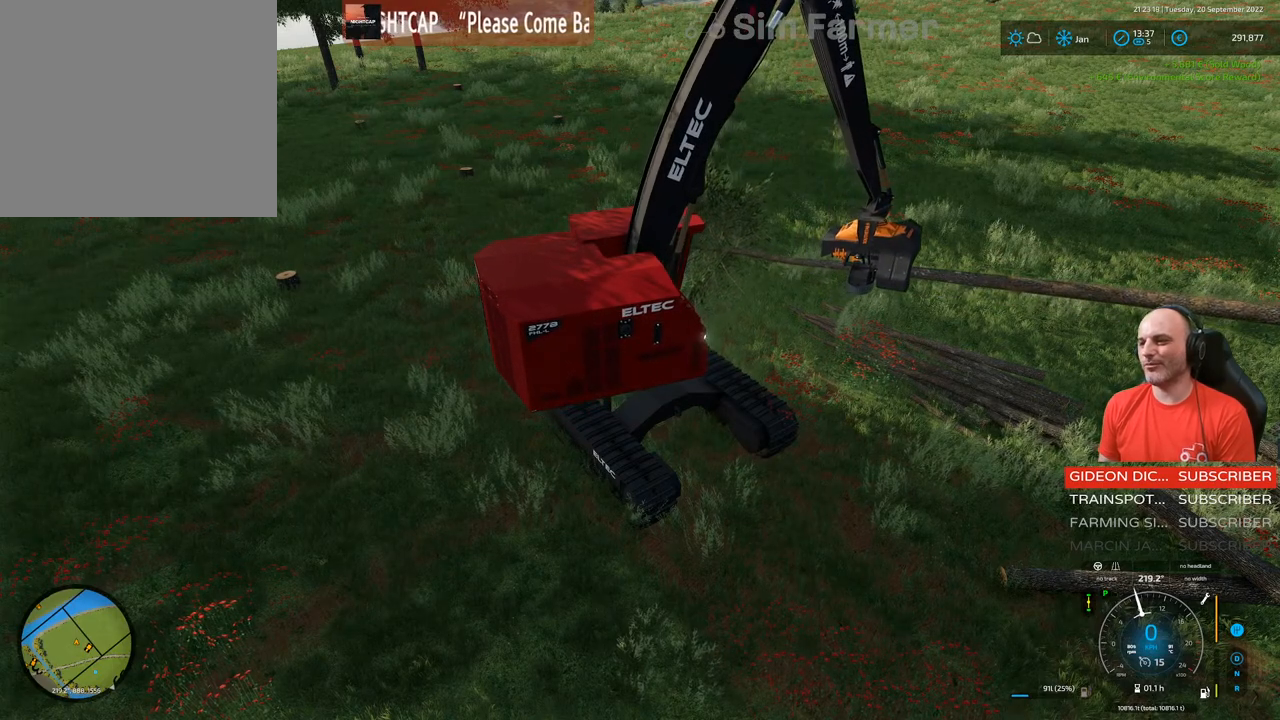
{"buttons": ["R2"], "left_stick": "up-right", "right_stick": "center", "events": [[100, "L2", "up"], [100, "left_stick", "center"], [200, "L1", "up"], [367, "R2", "down"], [367, "left_stick", "up"], [450, "left_stick", "up-right"]]}
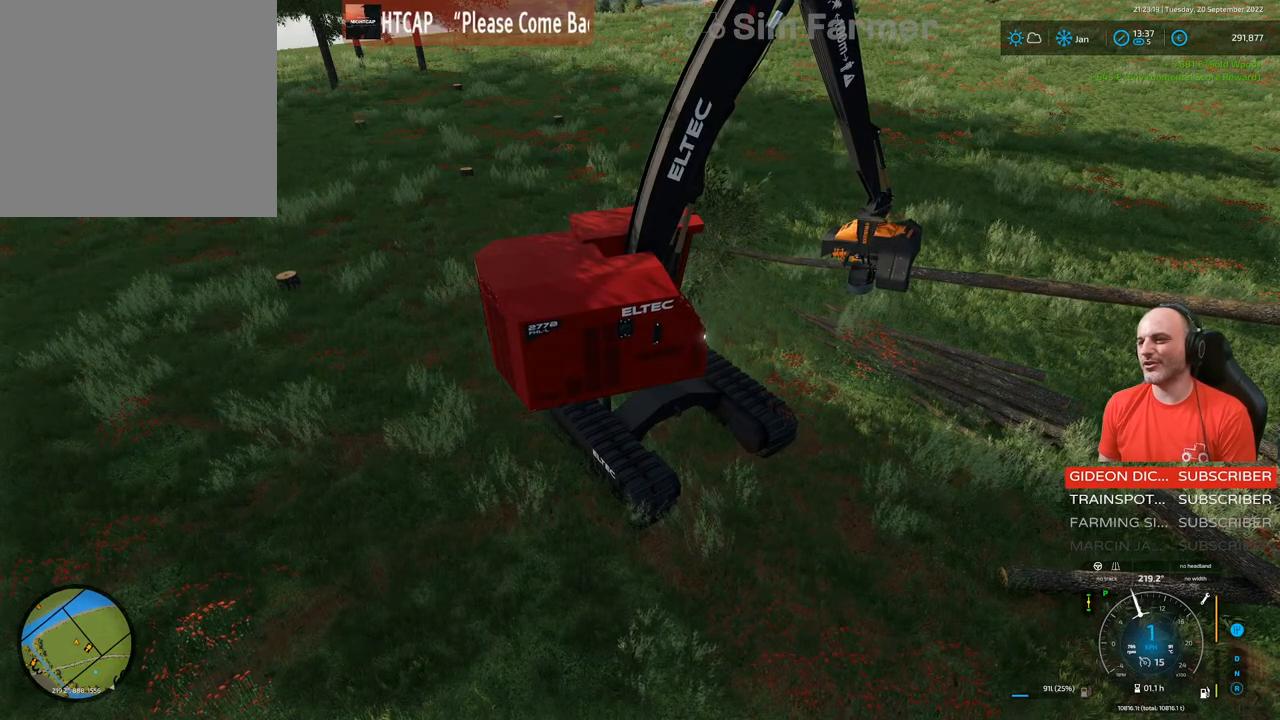
{"buttons": ["R2"], "left_stick": "up-right", "right_stick": "right", "events": [[433, "right_stick", "right"]]}
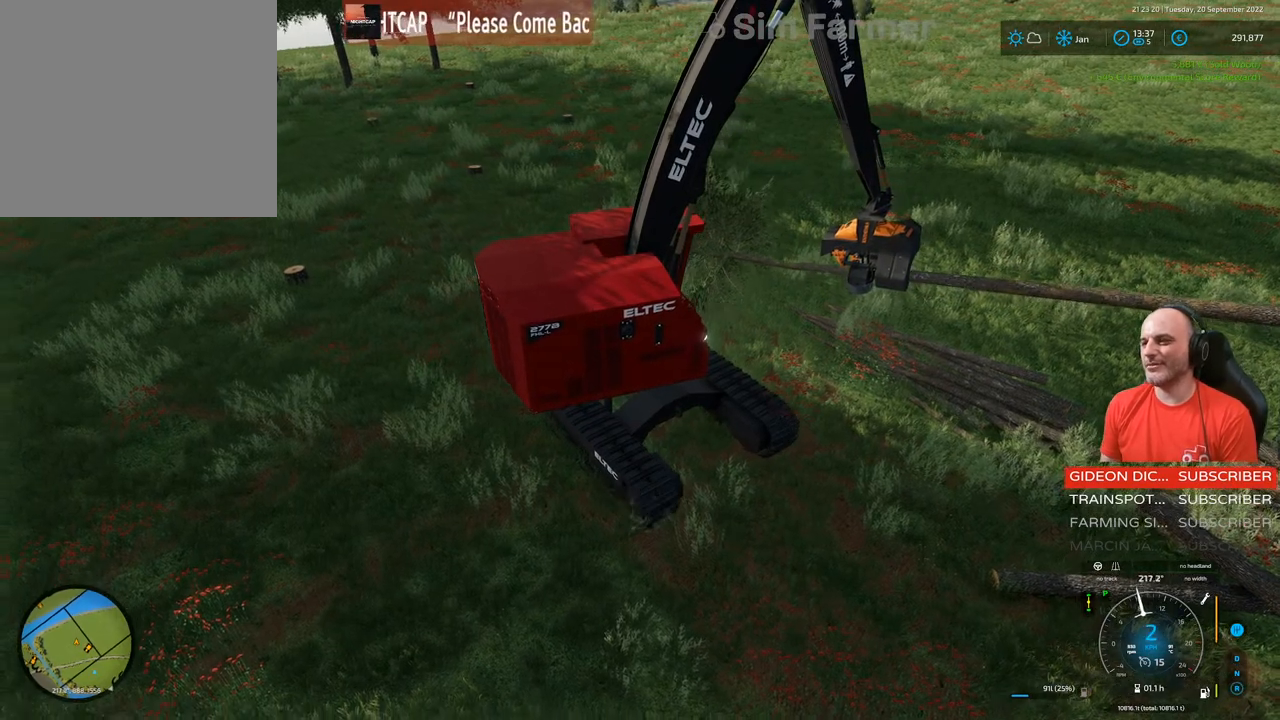
{"buttons": ["R2"], "left_stick": "center", "right_stick": "right", "events": [[17, "left_stick", "up"], [200, "left_stick", "up-right"], [467, "left_stick", "center"]]}
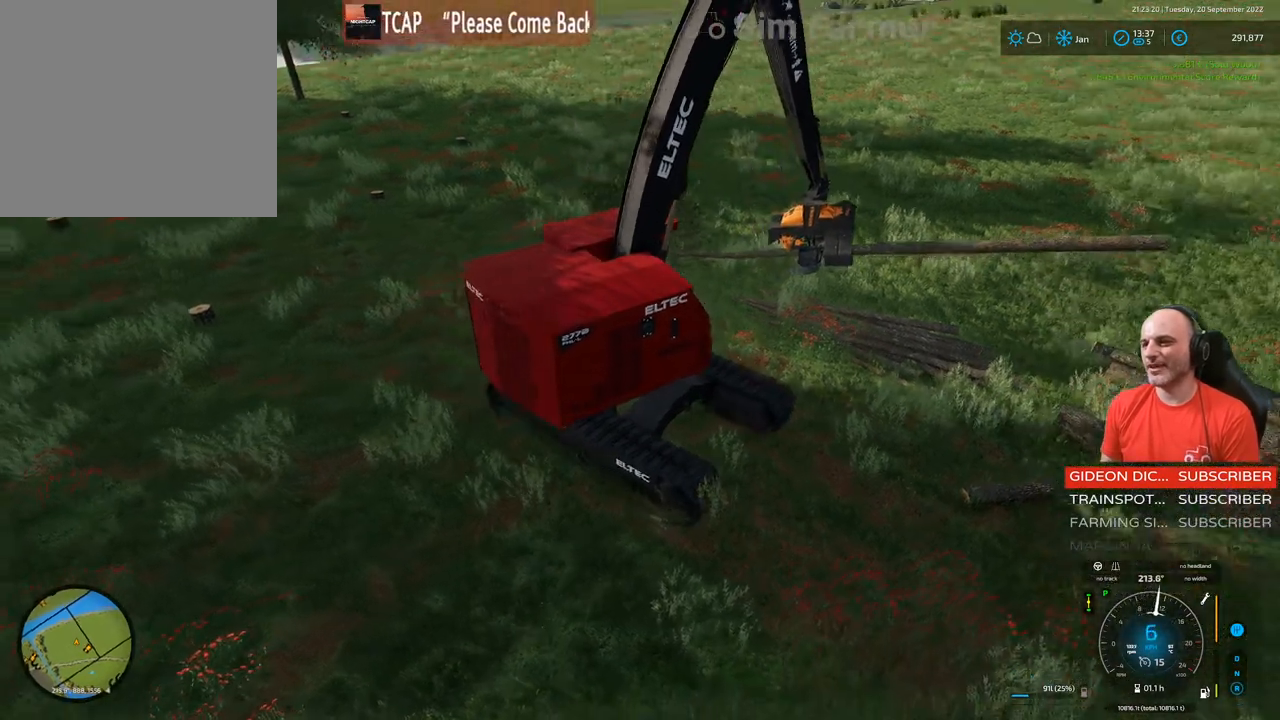
{"buttons": ["R2"], "left_stick": "left", "right_stick": "center", "events": [[117, "right_stick", "center"], [150, "left_stick", "left"], [250, "left_stick", "center"], [450, "left_stick", "left"]]}
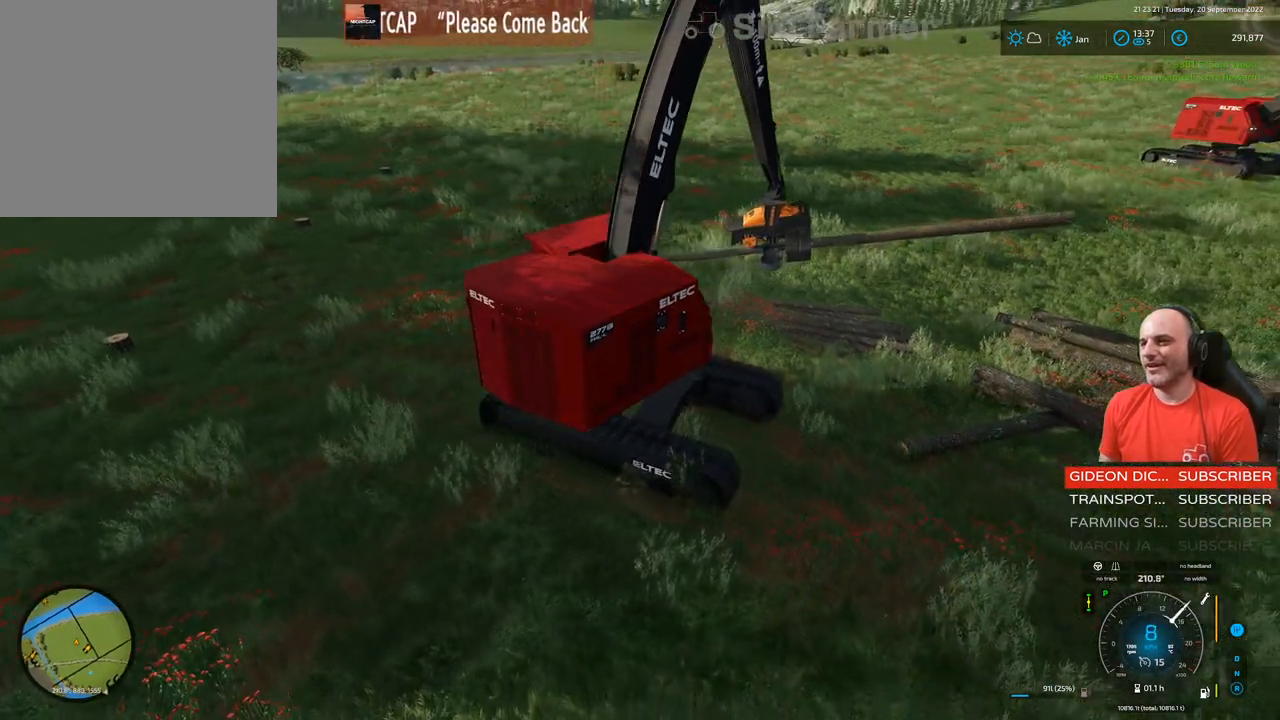
{"buttons": ["R2"], "left_stick": "left", "right_stick": "center", "events": []}
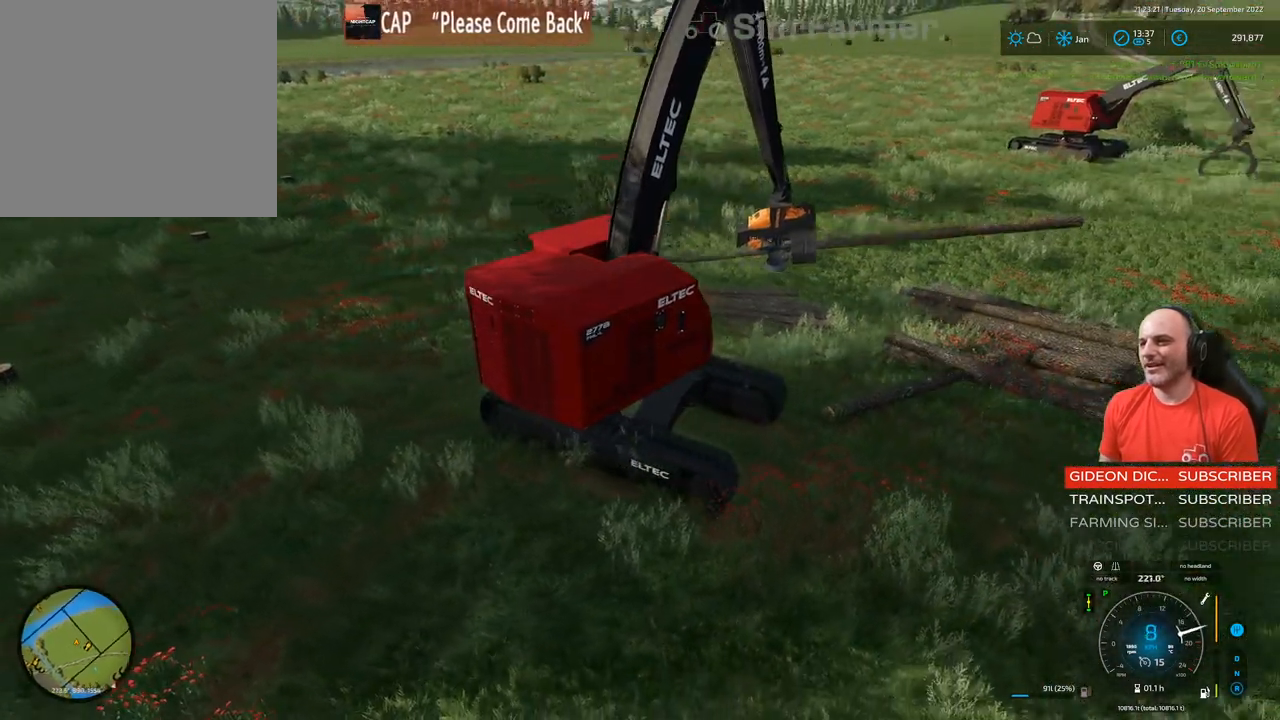
{"buttons": ["L1"], "left_stick": "center", "right_stick": "center", "events": [[50, "R2", "up"], [50, "left_stick", "center"], [83, "L1", "down"], [183, "right_stick", "right"], [483, "right_stick", "center"]]}
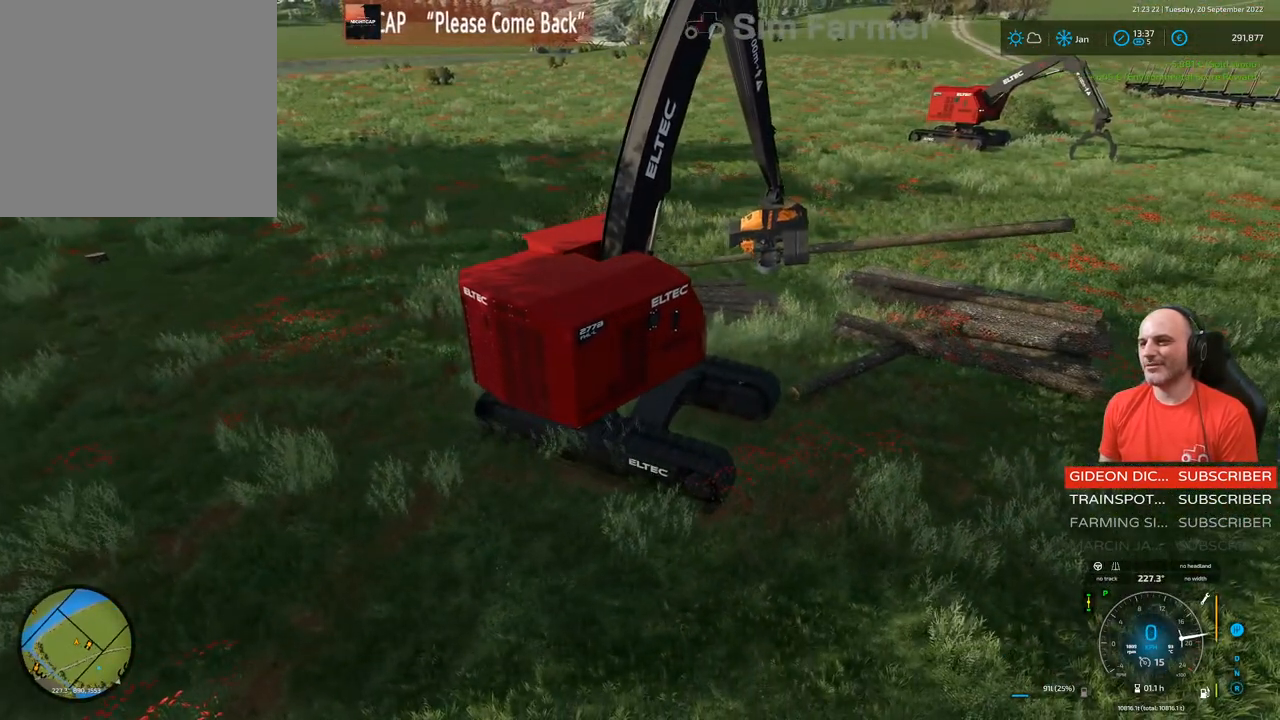
{"buttons": ["L1"], "left_stick": "up", "right_stick": "right", "events": [[83, "left_stick", "up"], [217, "right_stick", "up-right"], [483, "right_stick", "right"]]}
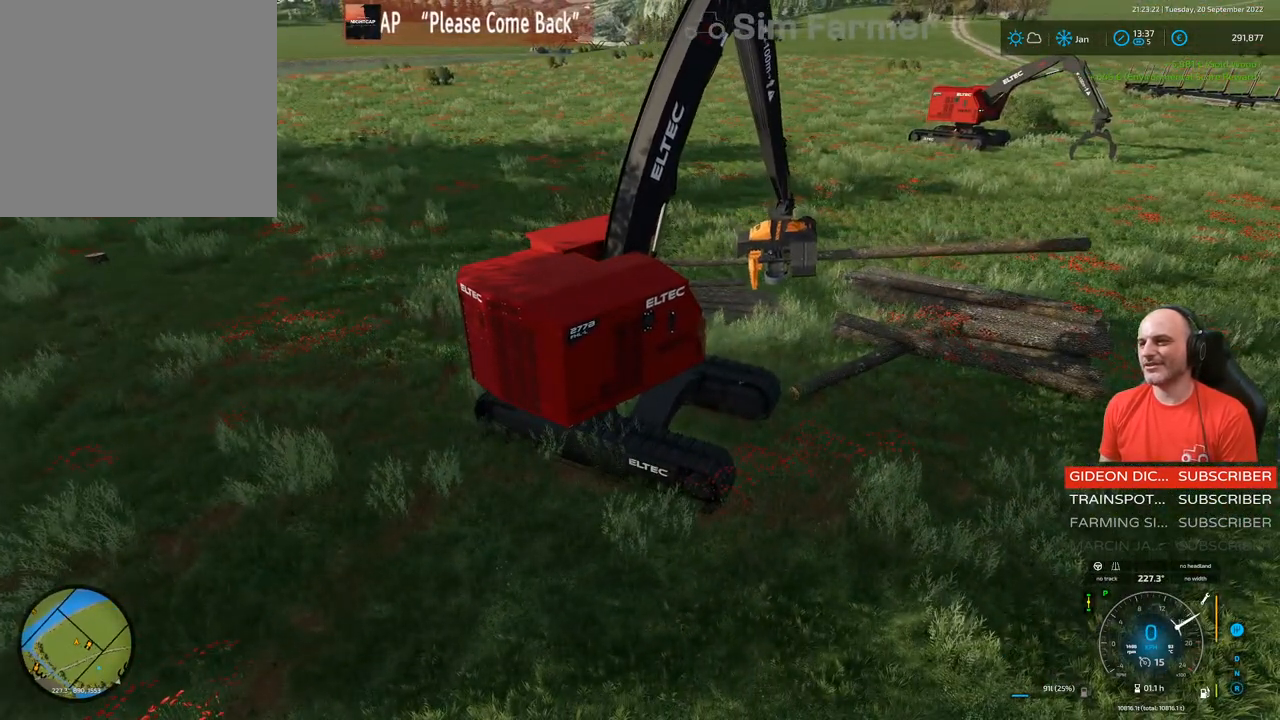
{"buttons": ["L1", "R1"], "left_stick": "up", "right_stick": "down-right", "events": [[83, "R1", "down"], [83, "right_stick", "up-right"], [217, "R1", "up"], [267, "right_stick", "center"], [350, "R1", "down"], [383, "right_stick", "down-right"]]}
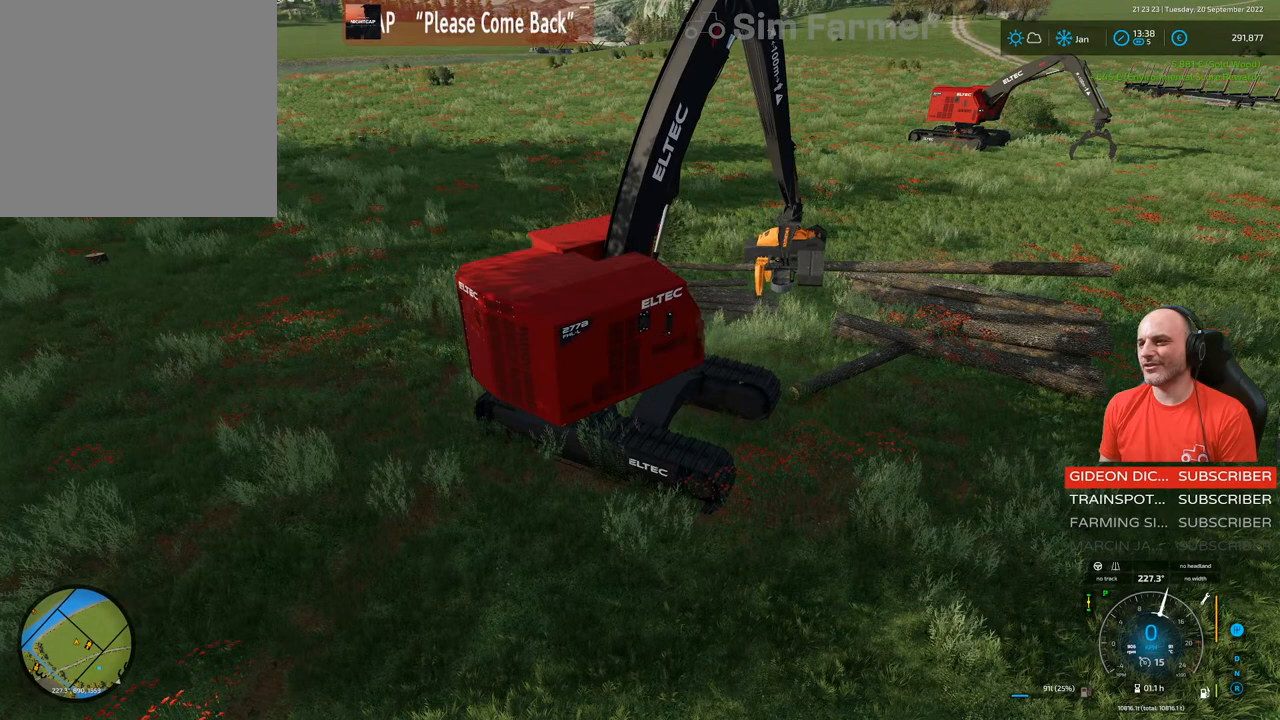
{"buttons": ["L1"], "left_stick": "up", "right_stick": "right", "events": [[17, "right_stick", "down"], [217, "R1", "up"], [250, "right_stick", "center"], [467, "right_stick", "right"]]}
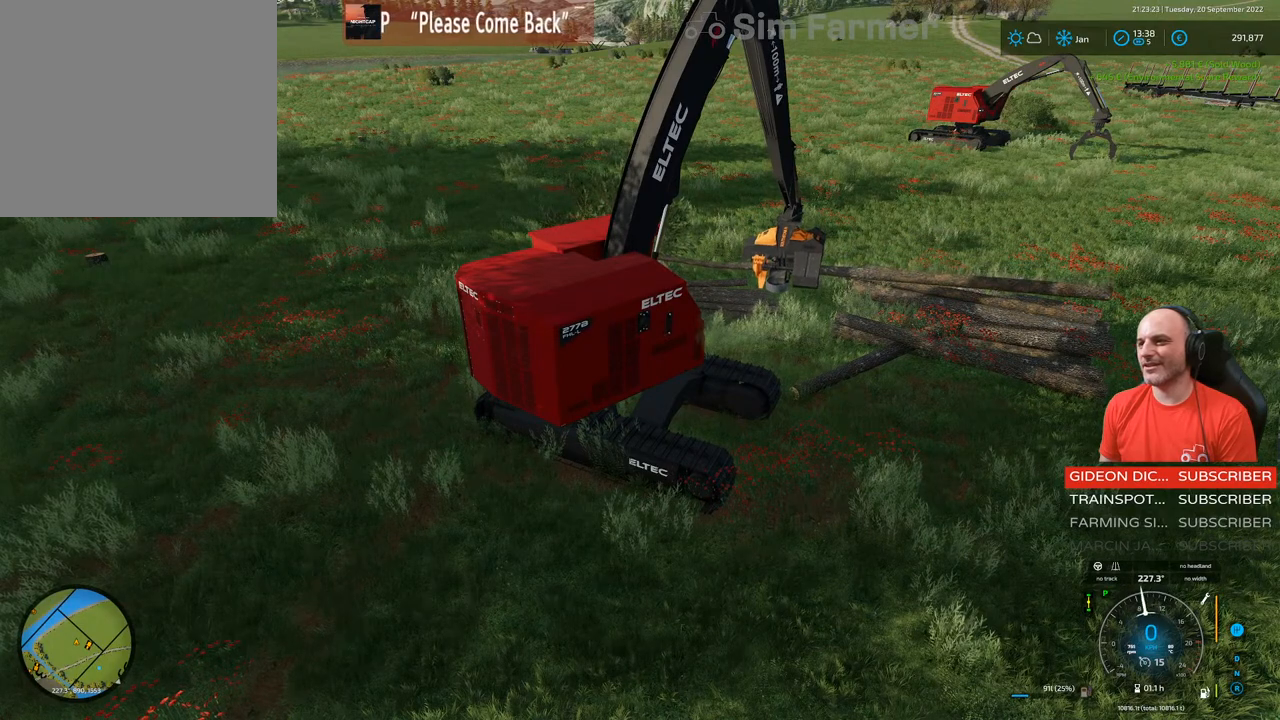
{"buttons": ["L1"], "left_stick": "up", "right_stick": "center", "events": [[267, "right_stick", "center"]]}
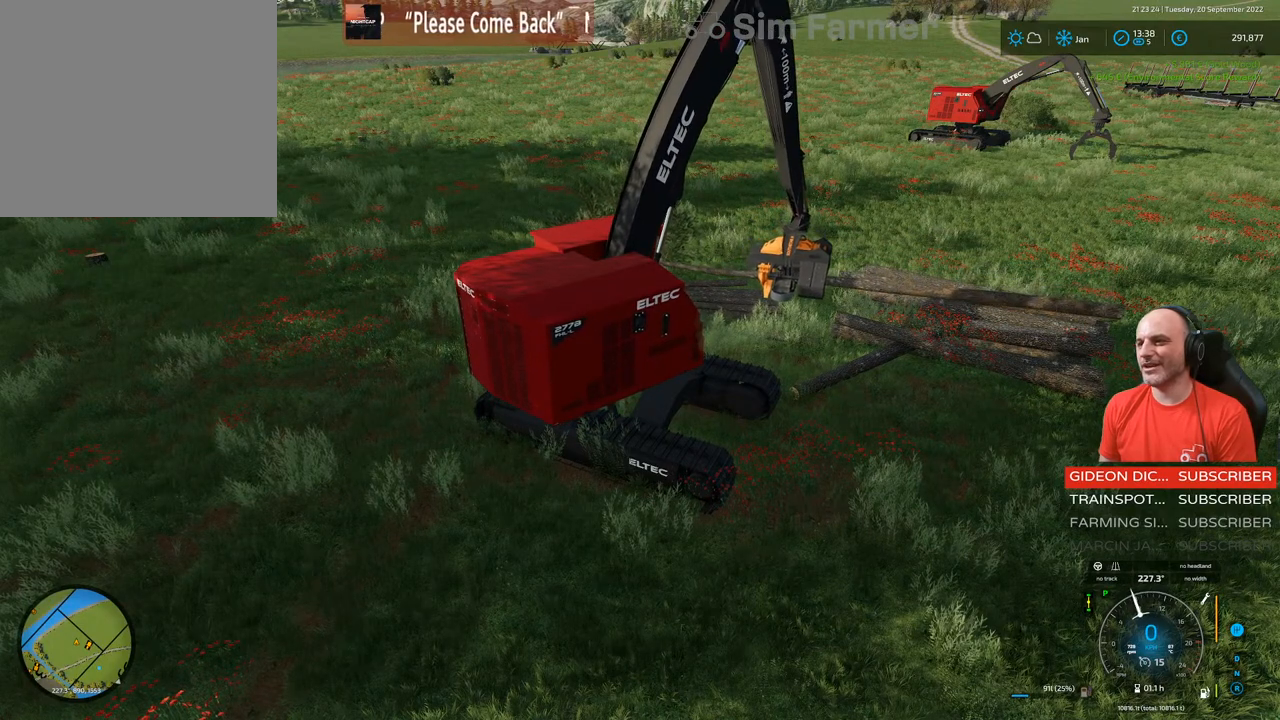
{"buttons": ["L1"], "left_stick": "up", "right_stick": "center", "events": [[150, "right_stick", "right"], [333, "right_stick", "center"]]}
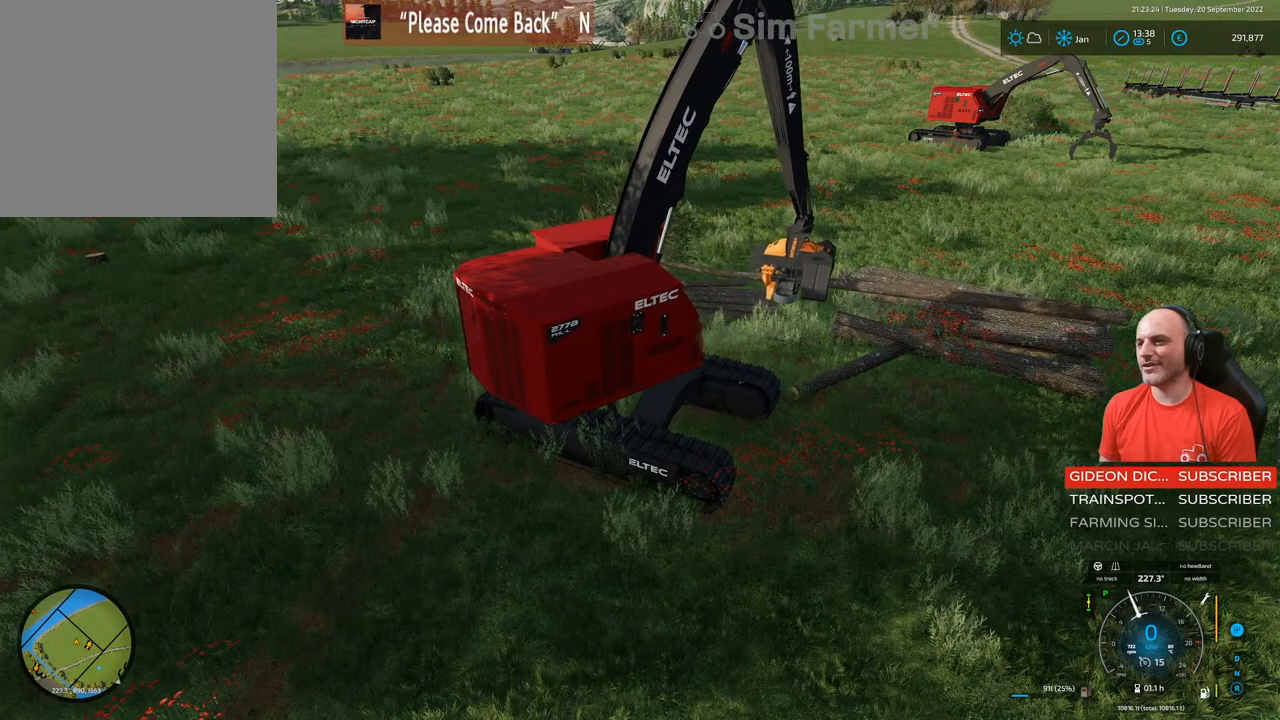
{"buttons": ["R1"], "left_stick": "center", "right_stick": "up", "events": [[50, "right_stick", "up-right"], [233, "right_stick", "center"], [350, "L1", "up"], [383, "left_stick", "center"], [383, "right_stick", "up"], [400, "R1", "down"]]}
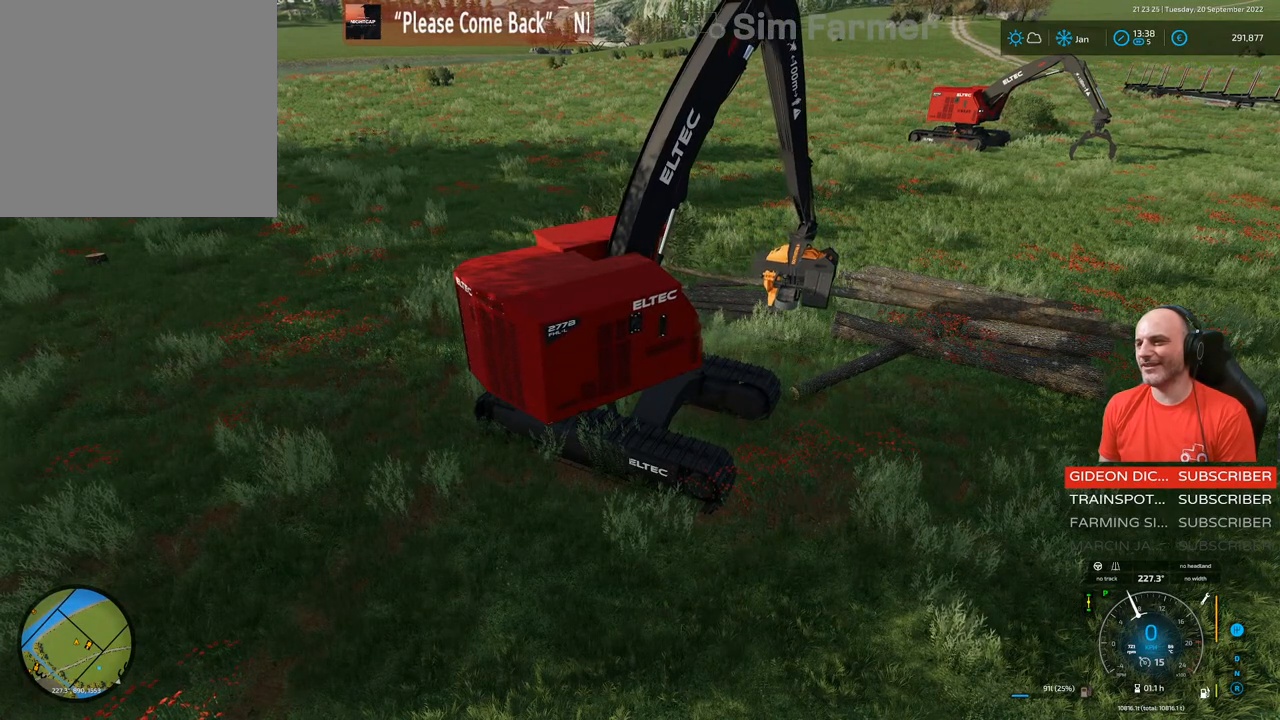
{"buttons": ["L1"], "left_stick": "center", "right_stick": "up", "events": [[217, "R1", "up"], [250, "L1", "down"]]}
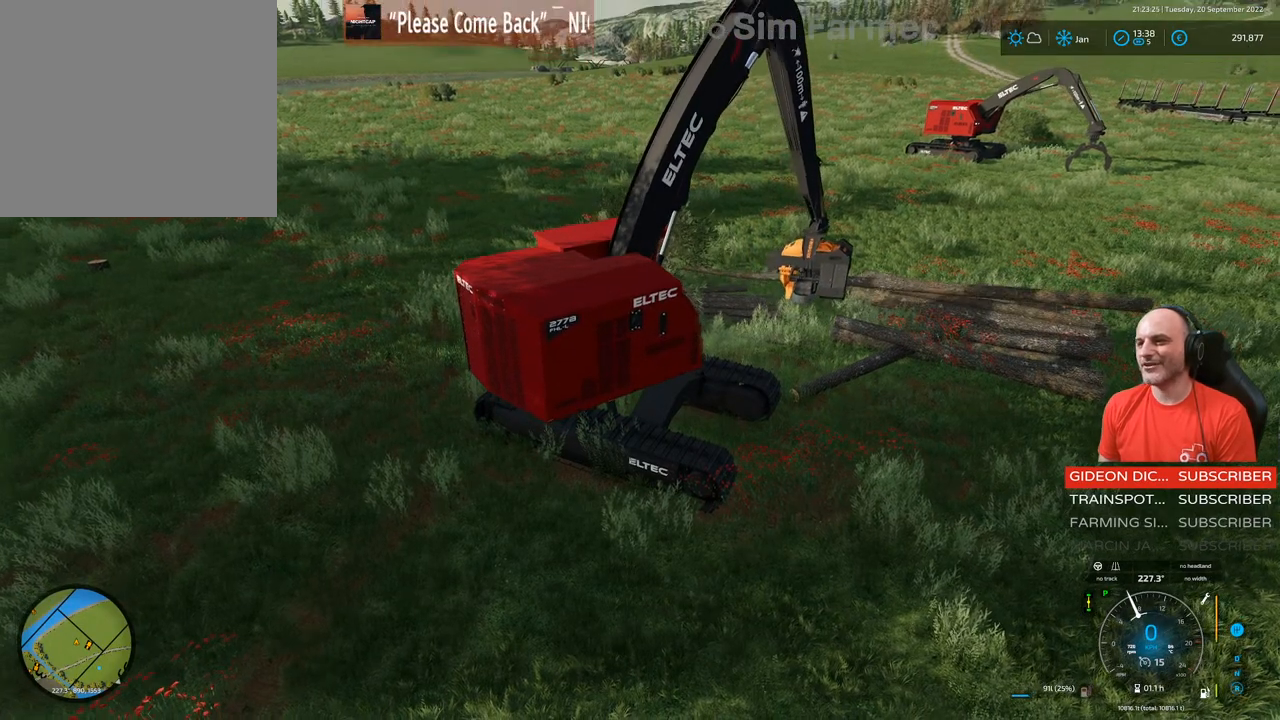
{"buttons": ["L1"], "left_stick": "center", "right_stick": "right", "events": [[17, "right_stick", "up-left"], [150, "right_stick", "center"], [350, "R1", "down"], [350, "right_stick", "right"], [450, "R1", "up"]]}
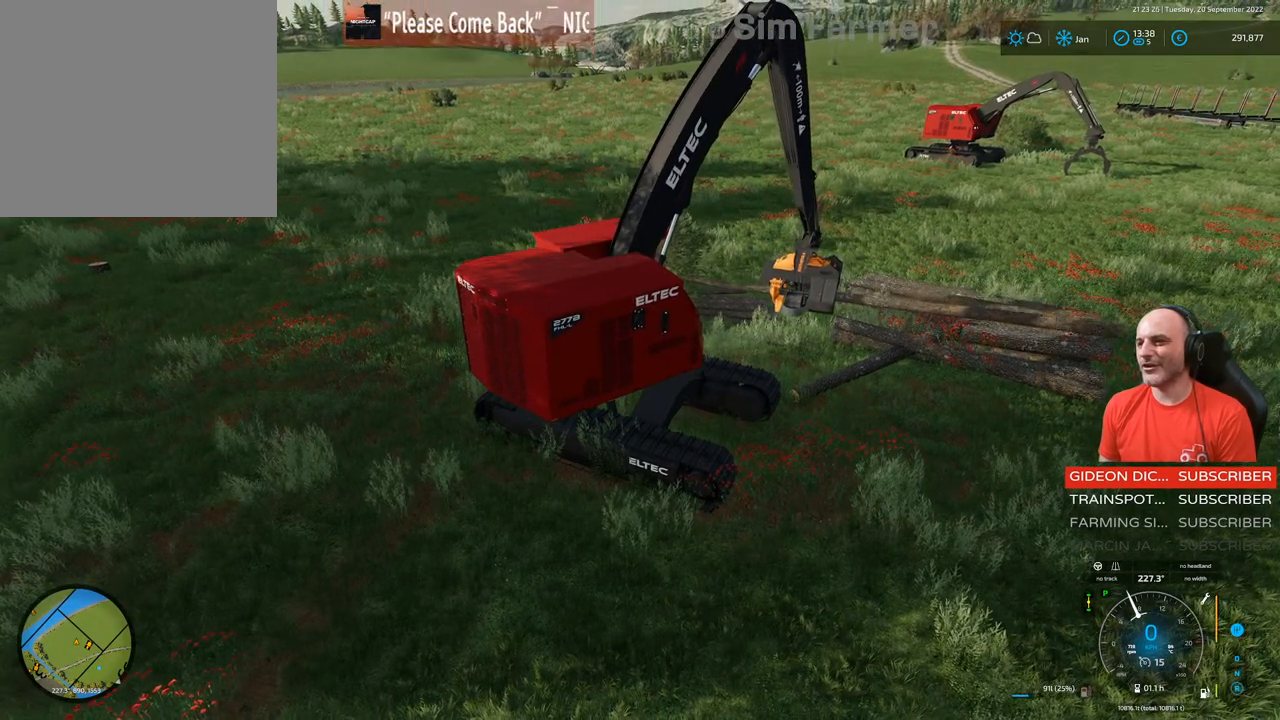
{"buttons": ["L1"], "left_stick": "center", "right_stick": "center", "events": [[17, "right_stick", "center"]]}
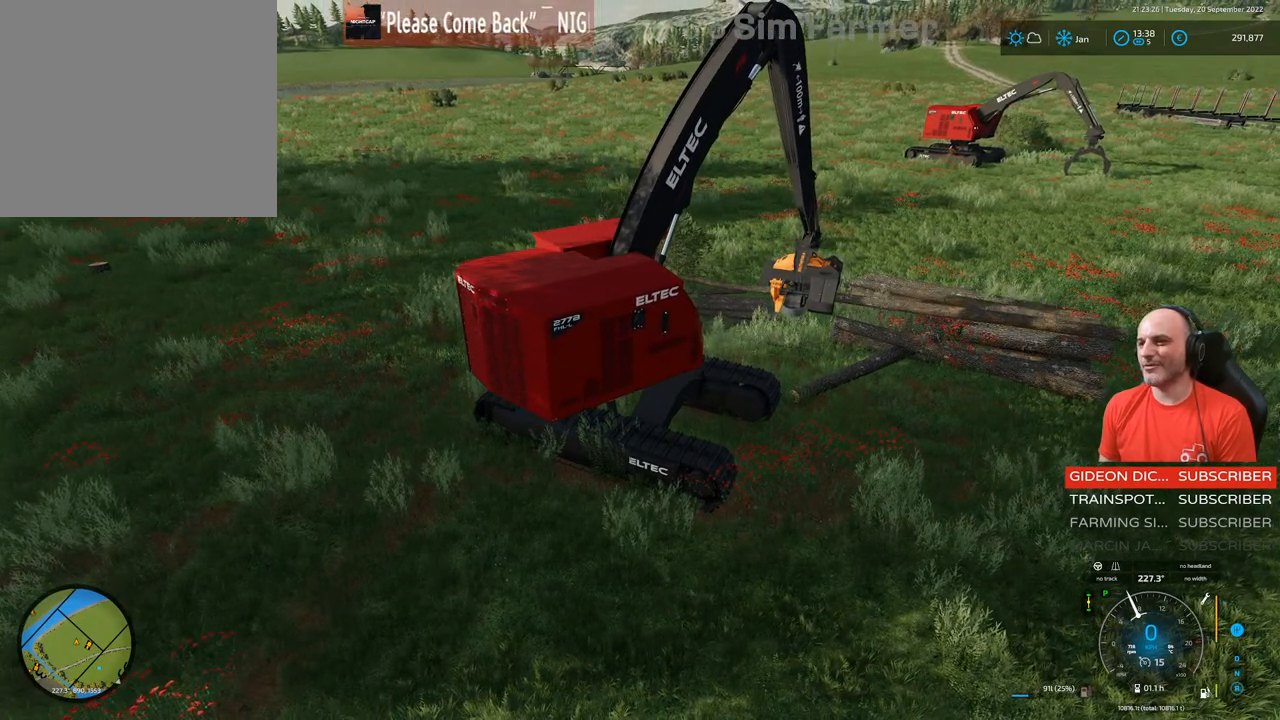
{"buttons": ["L1"], "left_stick": "center", "right_stick": "center", "events": [[250, "right_stick", "right"], [450, "right_stick", "center"]]}
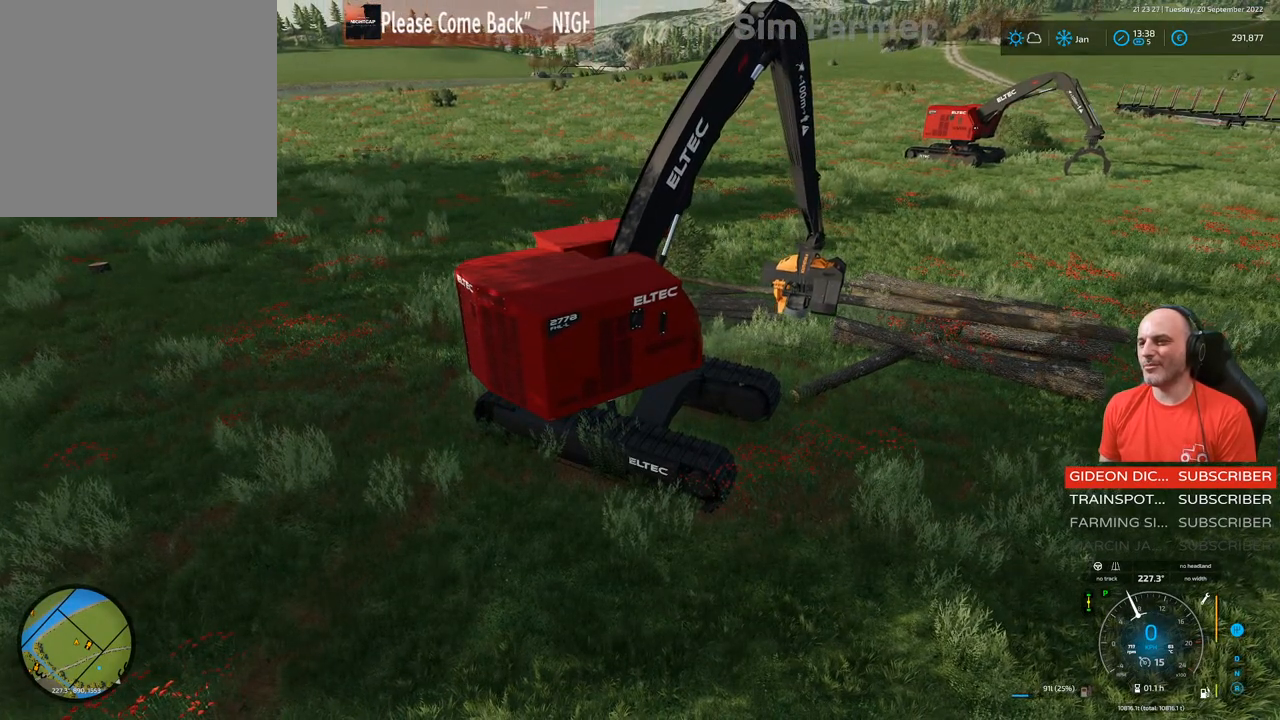
{"buttons": ["L1"], "left_stick": "center", "right_stick": "center", "events": [[117, "R1", "down"], [150, "right_stick", "right"], [283, "R1", "up"], [300, "right_stick", "center"]]}
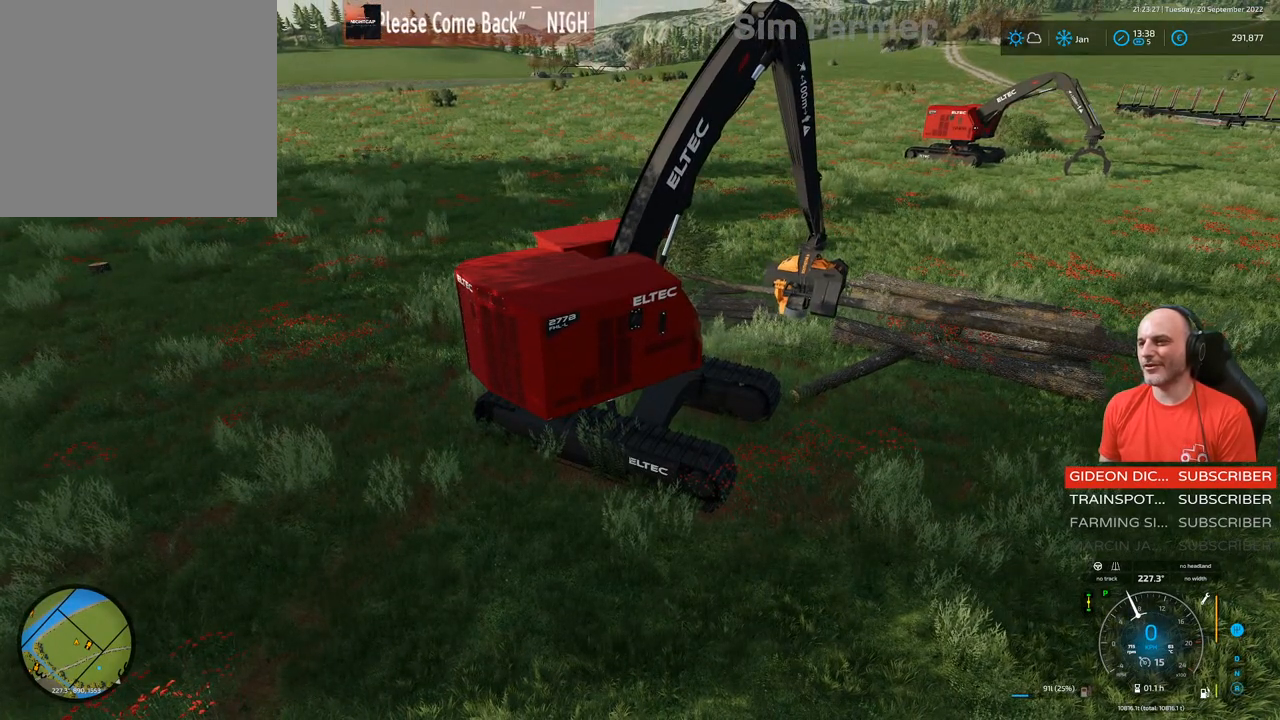
{"buttons": ["L1"], "left_stick": "center", "right_stick": "up-left", "events": [[17, "L1", "up"], [150, "right_stick", "up"], [183, "R1", "down"], [450, "R1", "up"], [450, "right_stick", "up-left"], [483, "L1", "down"]]}
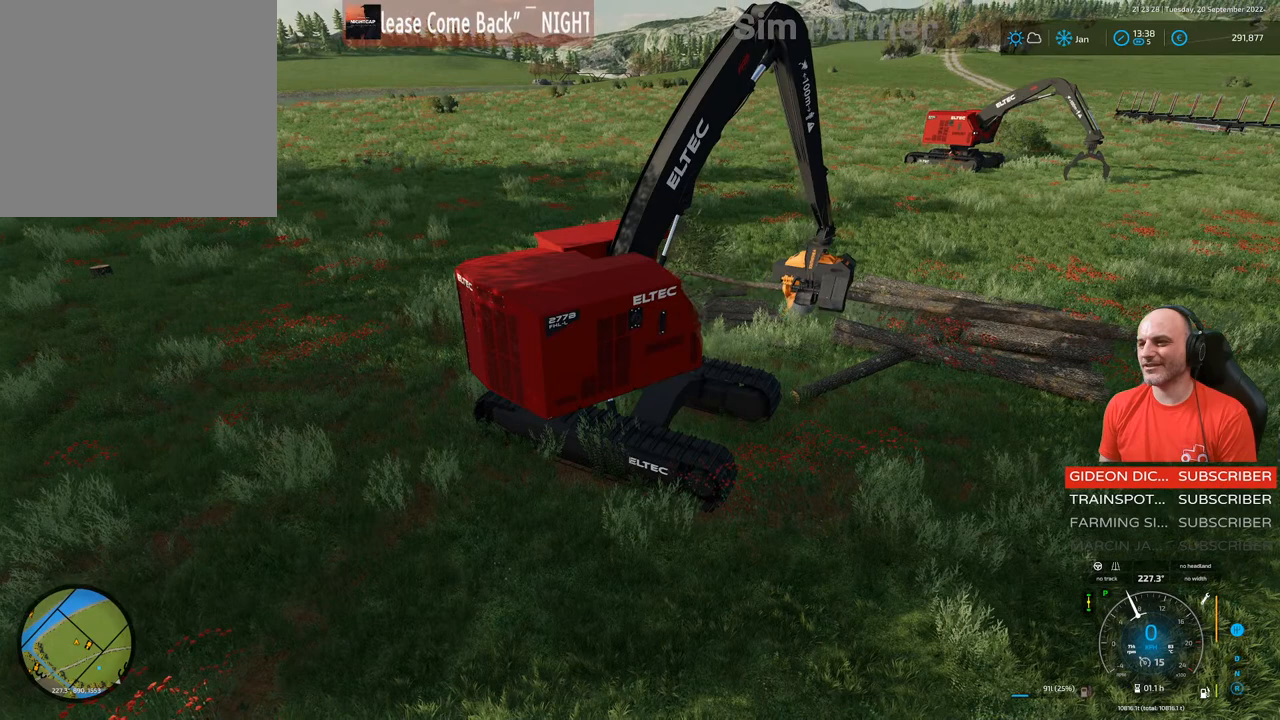
{"buttons": ["L1"], "left_stick": "center", "right_stick": "center", "events": [[400, "right_stick", "center"]]}
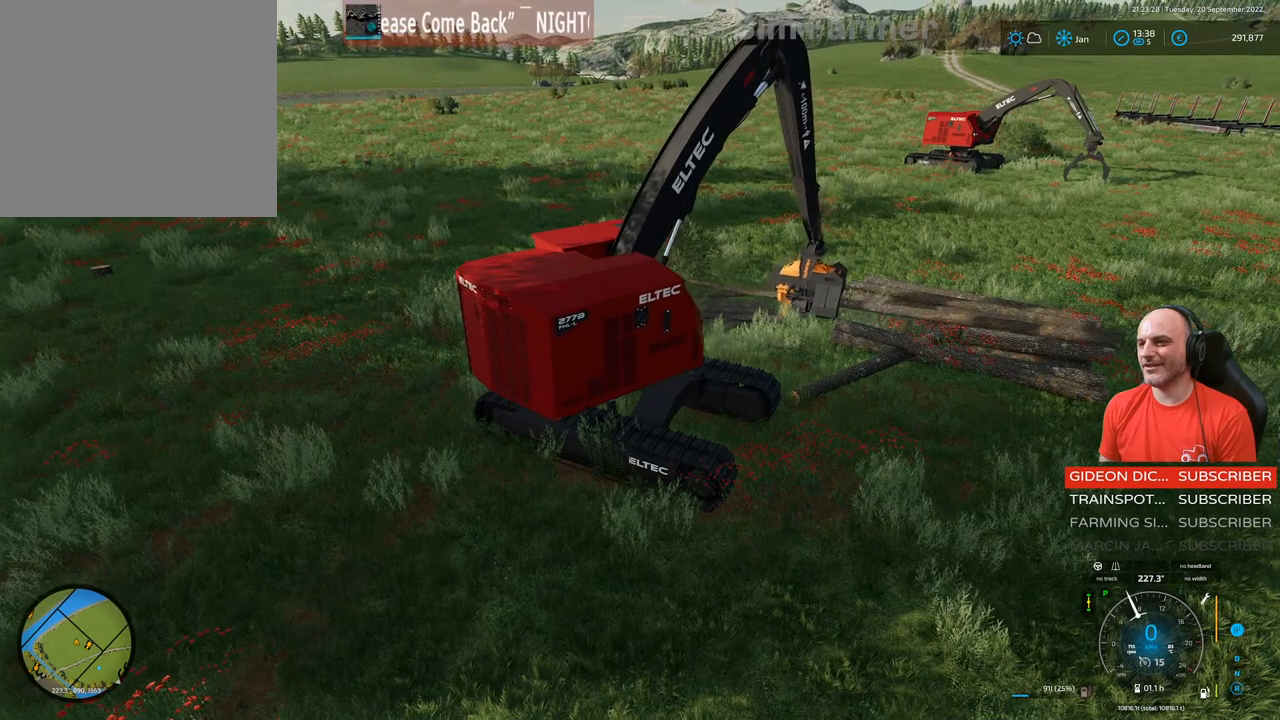
{"buttons": [], "left_stick": "center", "right_stick": "center", "events": [[500, "L1", "up"]]}
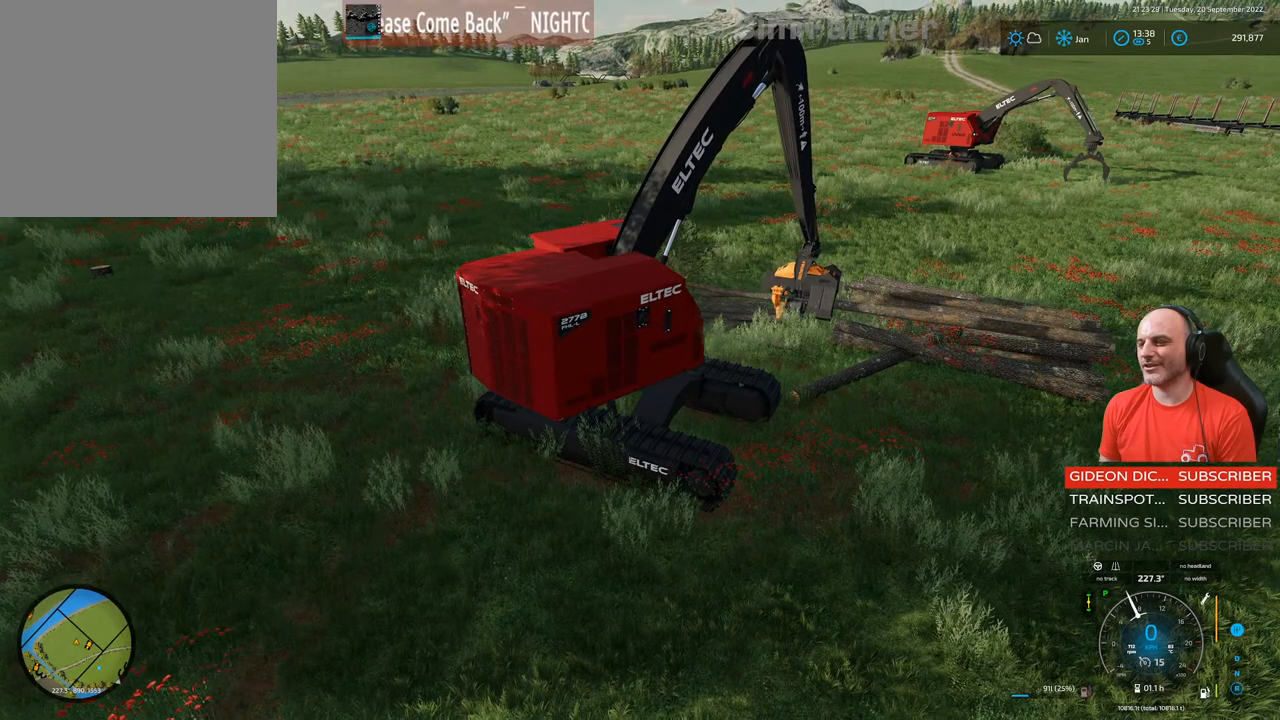
{"buttons": ["L1"], "left_stick": "center", "right_stick": "up-left", "events": [[83, "R1", "down"], [83, "right_stick", "up"], [383, "R1", "up"], [400, "L1", "down"], [450, "right_stick", "up-left"]]}
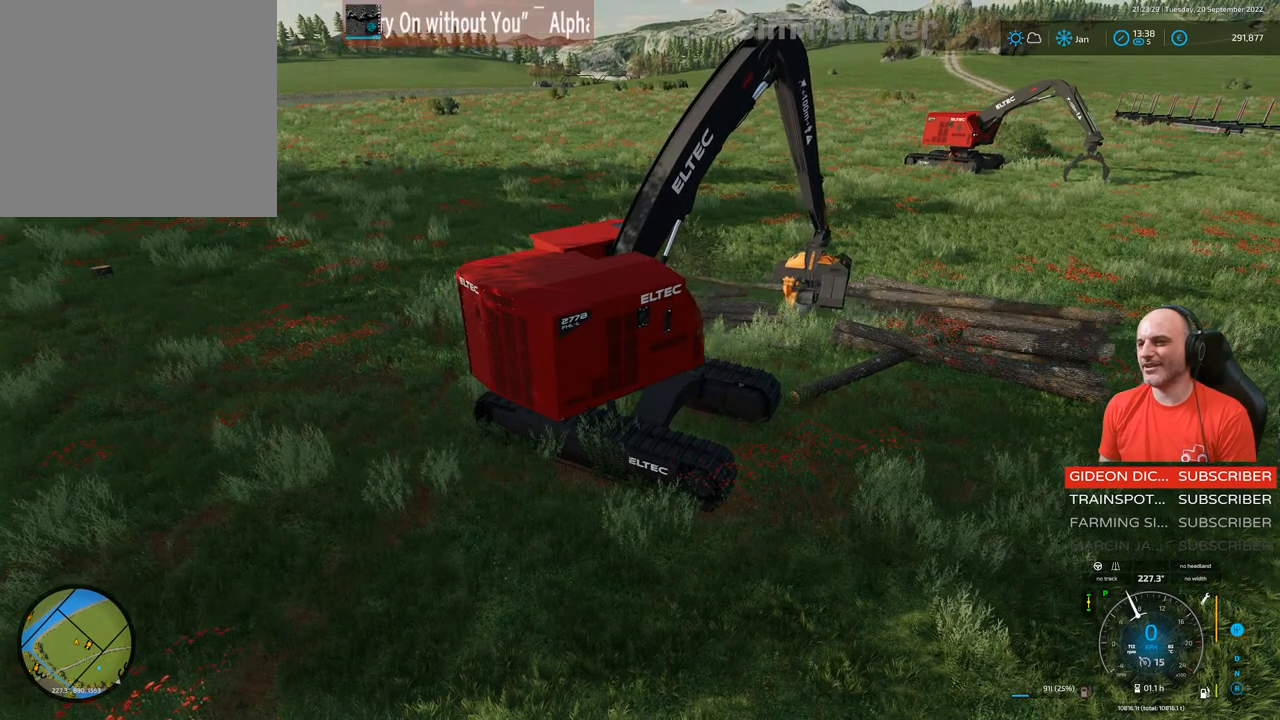
{"buttons": ["L1"], "left_stick": "center", "right_stick": "center", "events": [[183, "R1", "down"], [217, "right_stick", "up-right"], [317, "R1", "up"], [383, "right_stick", "center"]]}